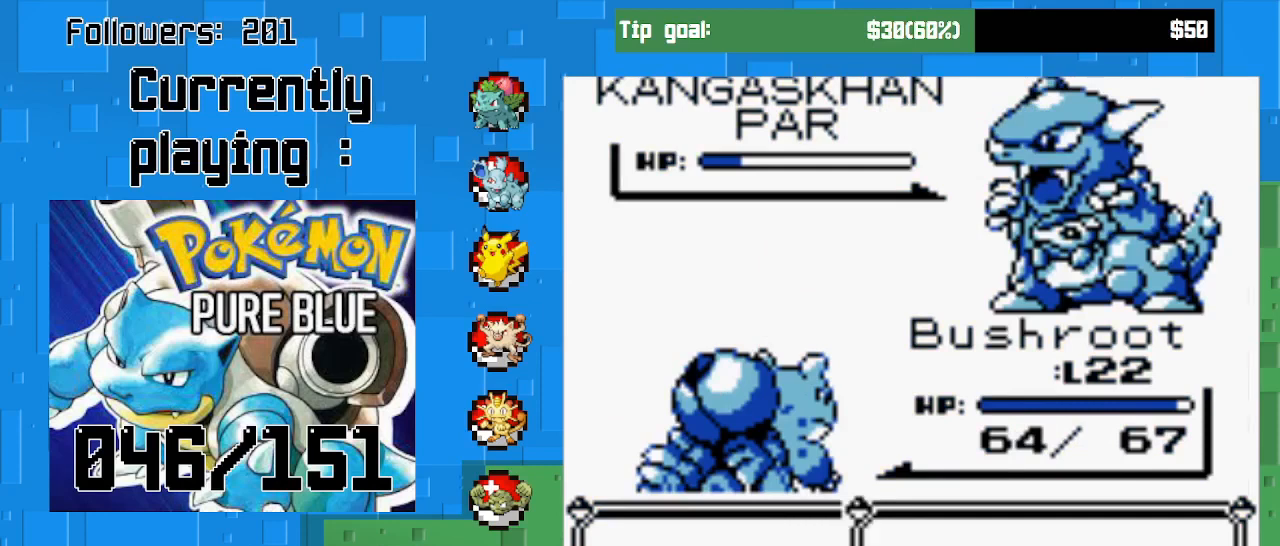
Gameplay with a controller (PlayStation layout); each line is a JSON object with the inputs held at the frame after it. "events" lists button and stick changes between this image and that frame as [ms after this image, input, new state], when the widget could be followed in between. Not read: L3 R3 left_stick.
{"buttons": [], "right_stick": "center", "events": [[100, "CIRCLE", "up"], [300, "CIRCLE", "down"], [433, "CIRCLE", "up"]]}
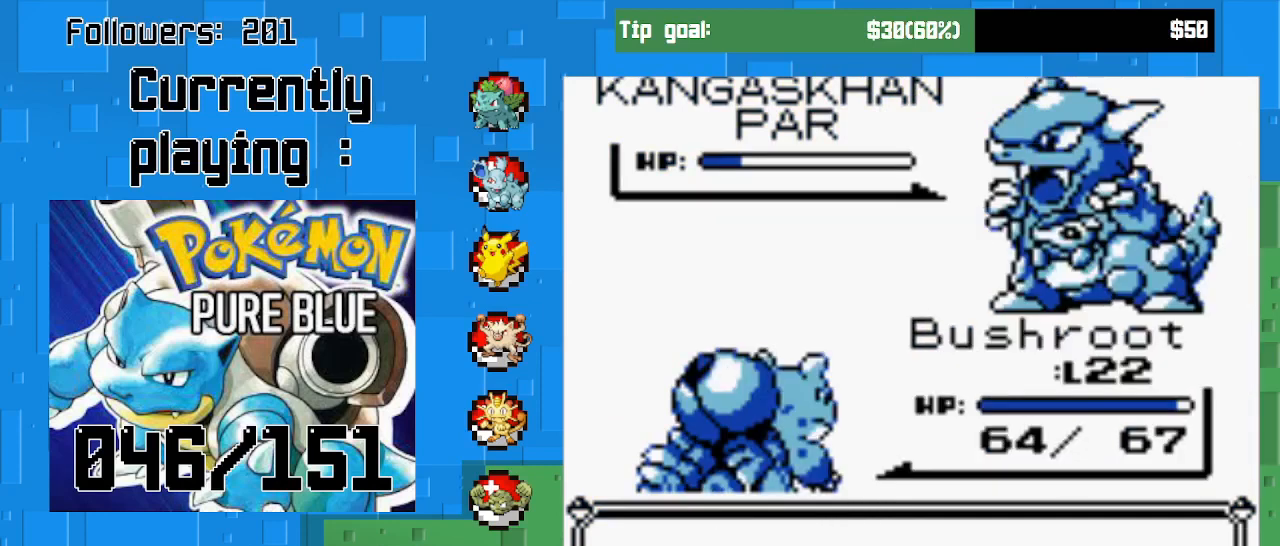
{"buttons": [], "right_stick": "center", "events": []}
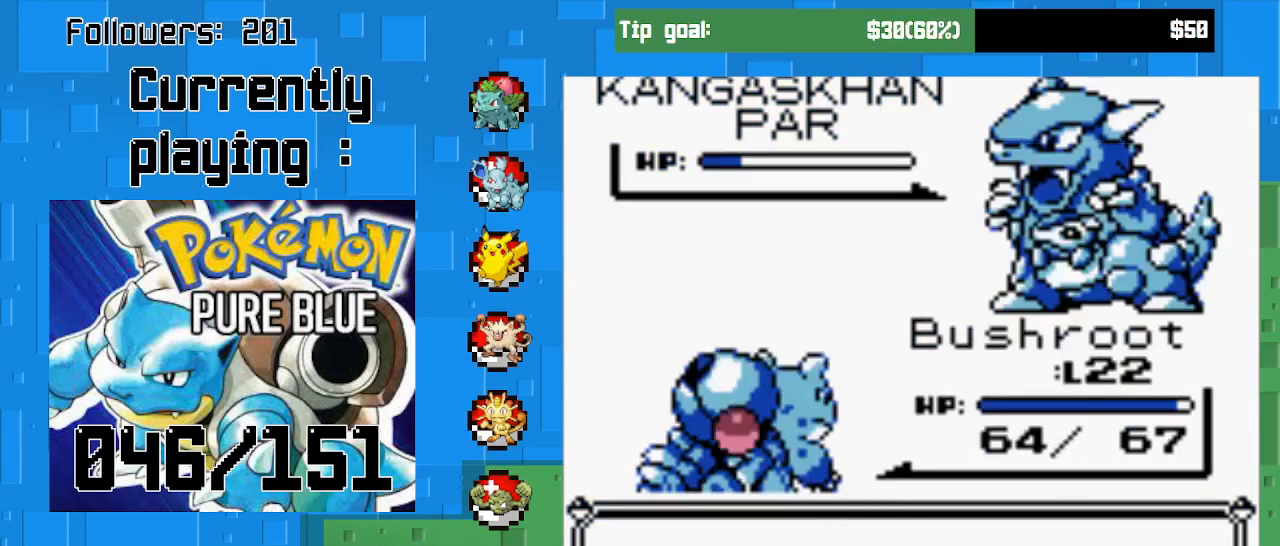
{"buttons": [], "right_stick": "center", "events": []}
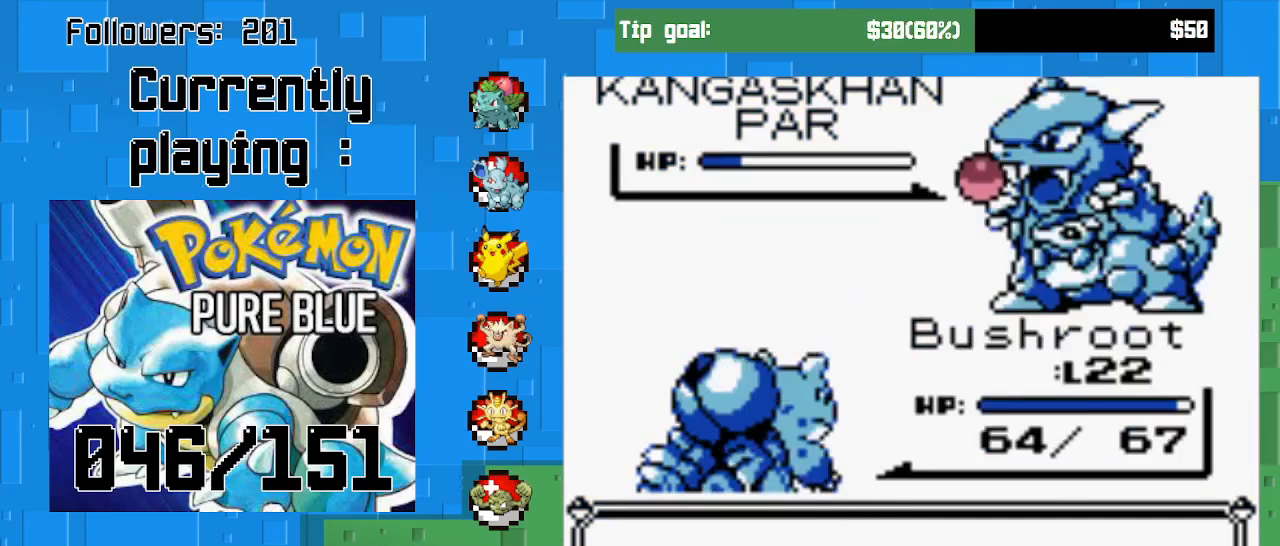
{"buttons": [], "right_stick": "center", "events": []}
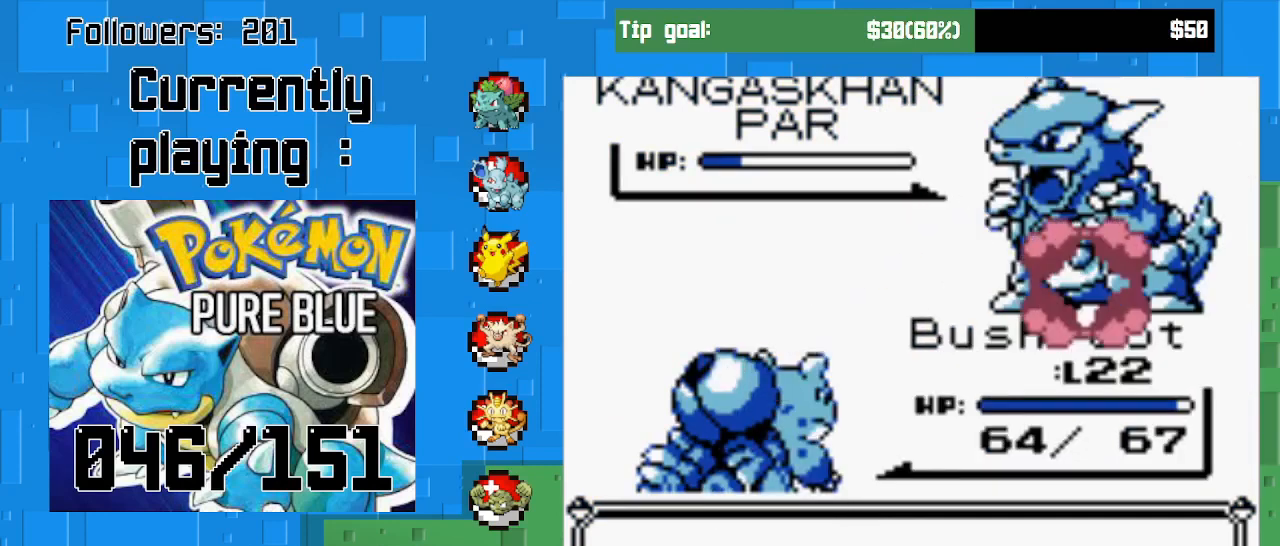
{"buttons": [], "right_stick": "center", "events": []}
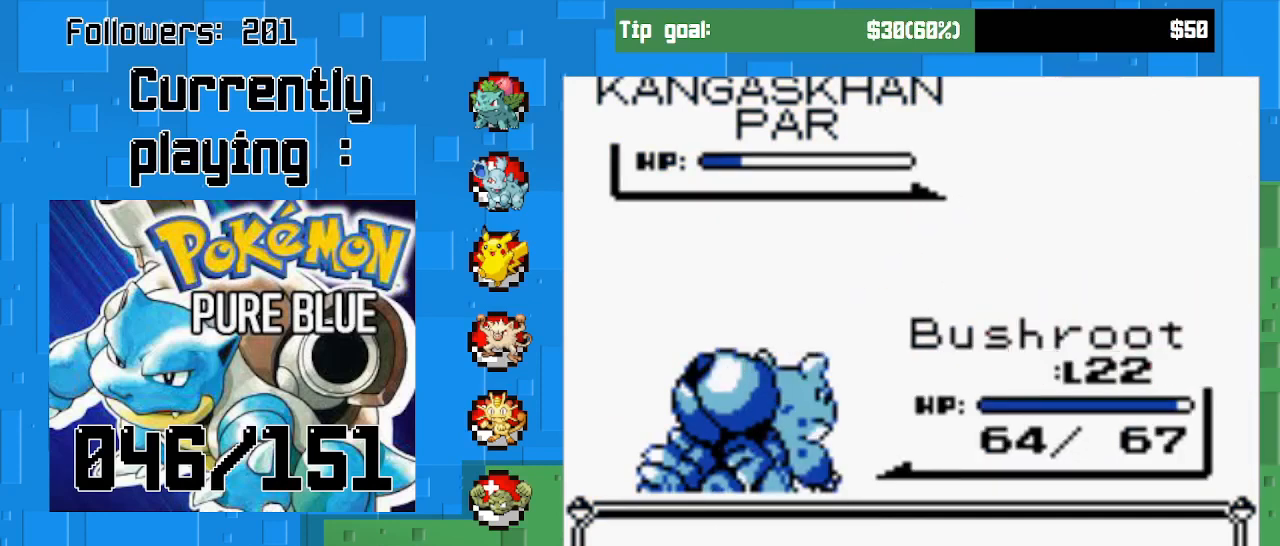
{"buttons": [], "right_stick": "center", "events": []}
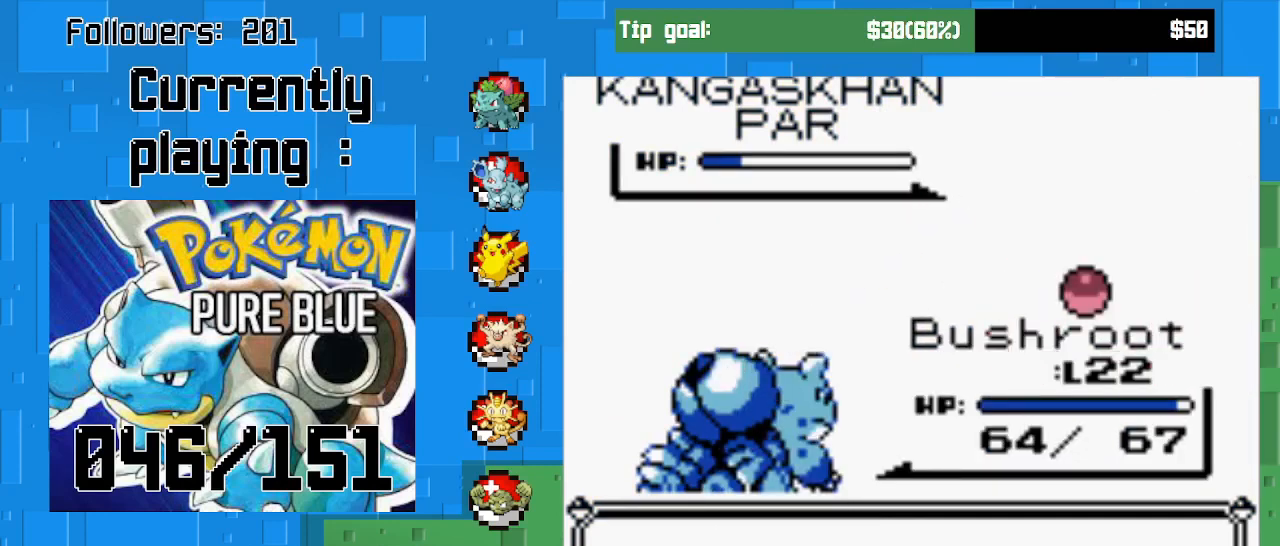
{"buttons": [], "right_stick": "center", "events": []}
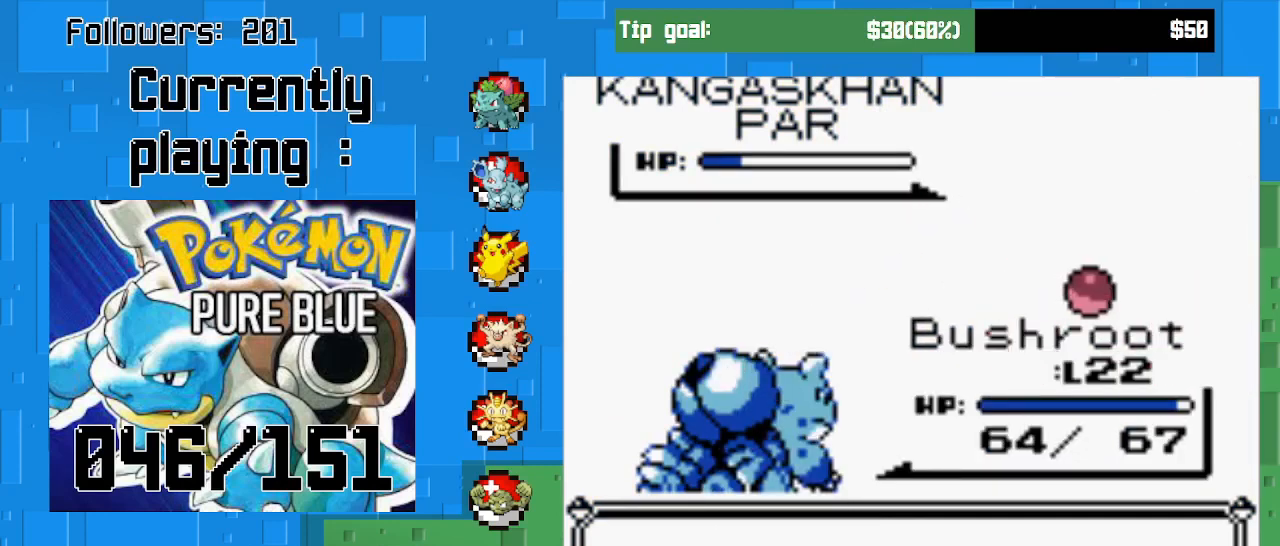
{"buttons": [], "right_stick": "center", "events": []}
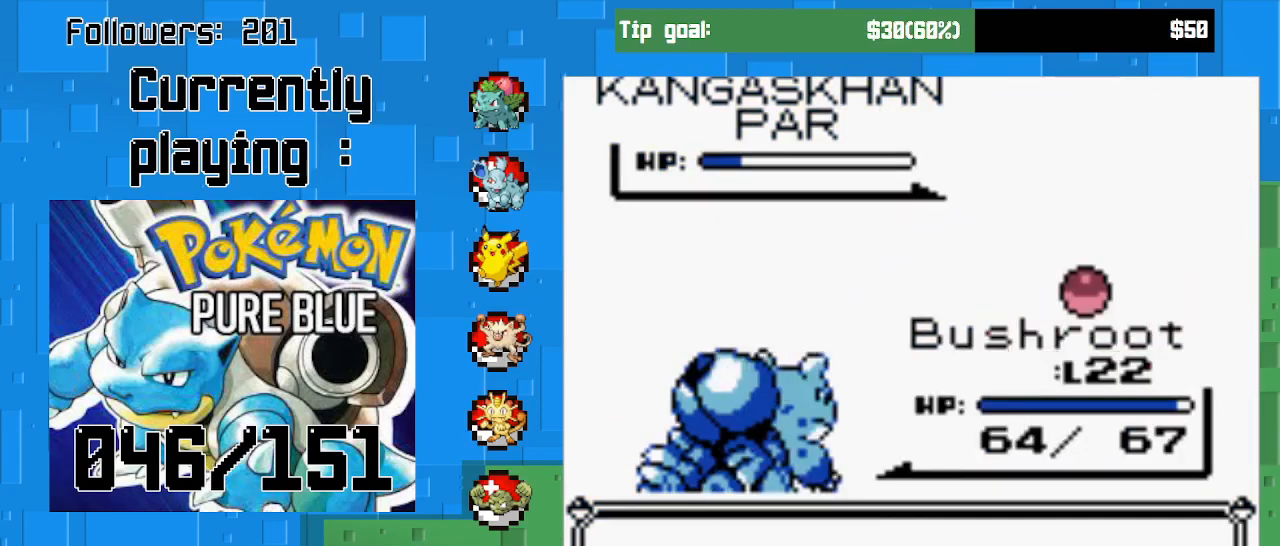
{"buttons": [], "right_stick": "center", "events": []}
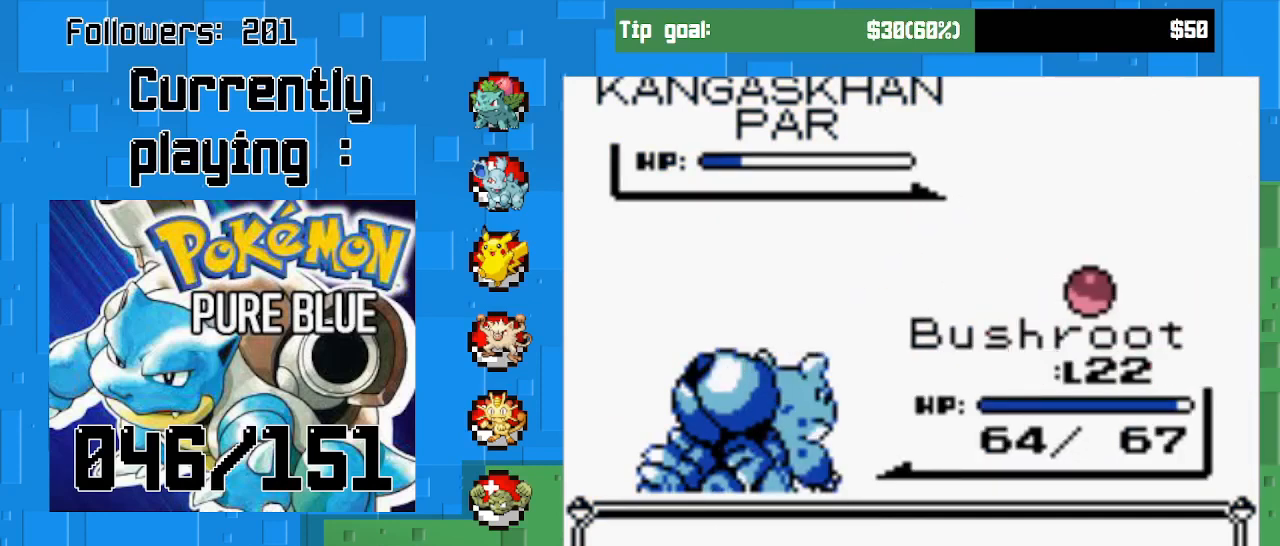
{"buttons": [], "right_stick": "center", "events": []}
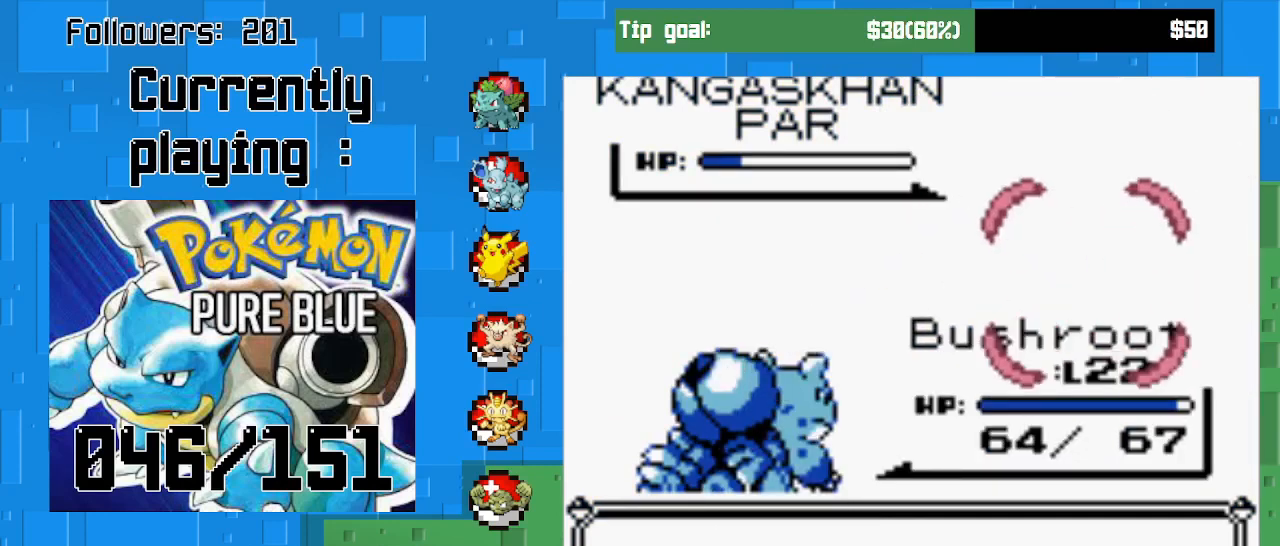
{"buttons": [], "right_stick": "center", "events": [[133, "CIRCLE", "down"], [267, "CIRCLE", "up"], [367, "CIRCLE", "down"], [500, "CIRCLE", "up"]]}
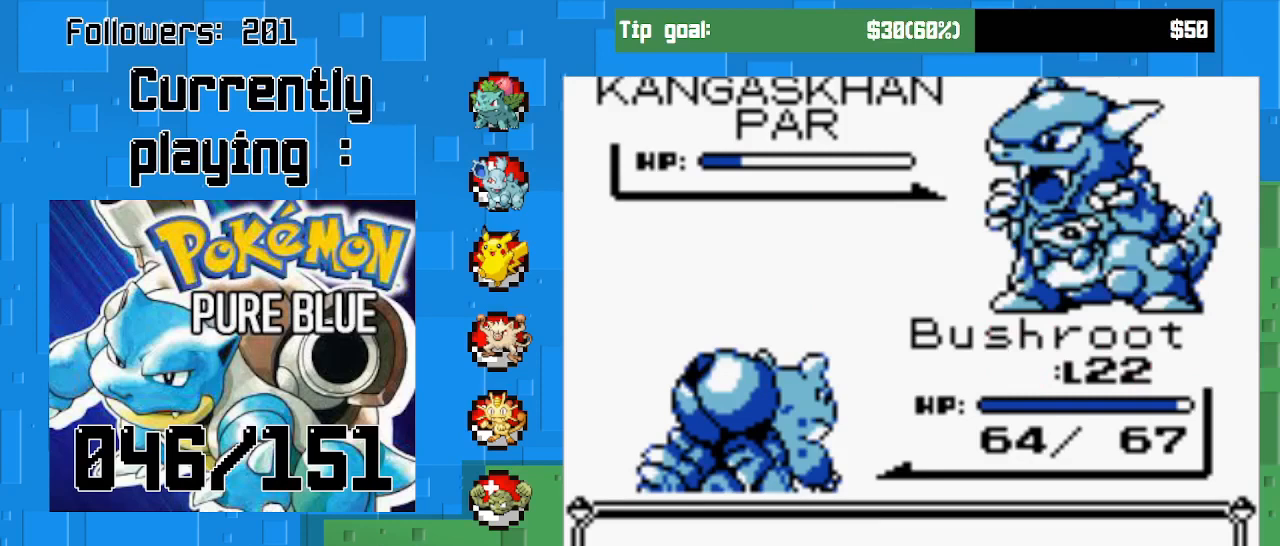
{"buttons": [], "right_stick": "center", "events": [[67, "CIRCLE", "down"], [167, "CIRCLE", "up"], [233, "CIRCLE", "down"], [367, "CIRCLE", "up"]]}
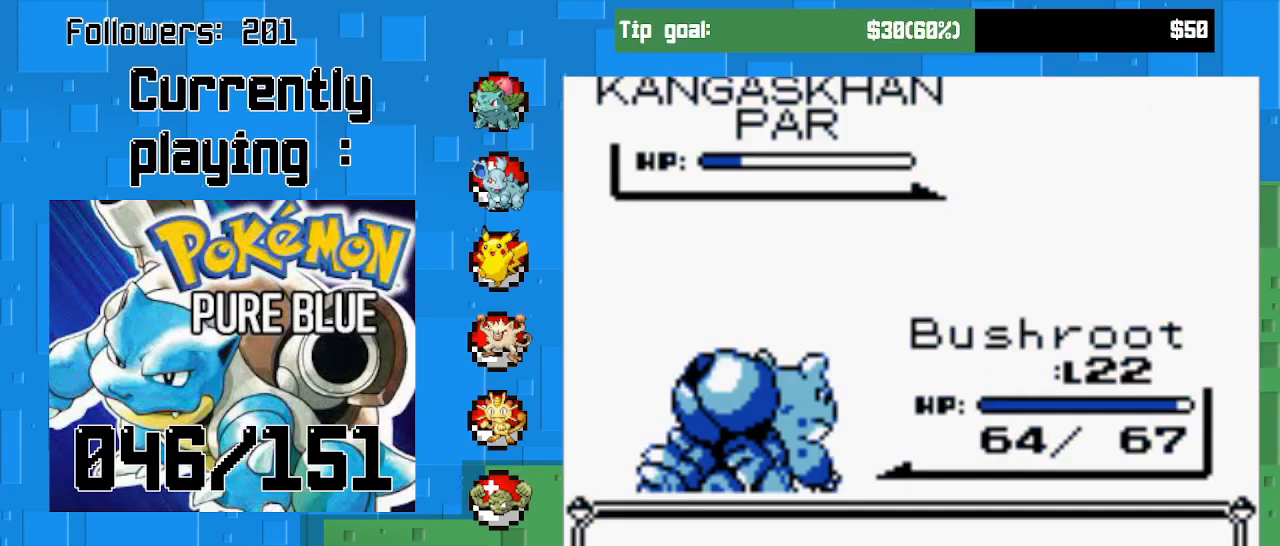
{"buttons": ["CIRCLE"], "right_stick": "center", "events": [[233, "CIRCLE", "down"], [400, "CIRCLE", "up"], [500, "CIRCLE", "down"]]}
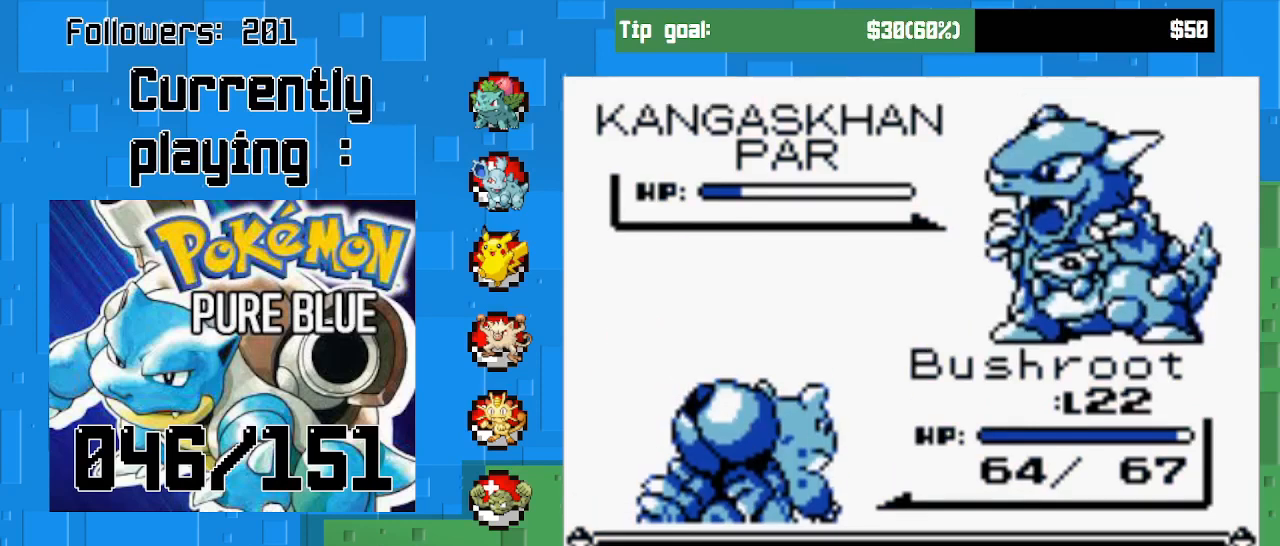
{"buttons": ["CIRCLE"], "right_stick": "center", "events": [[167, "CIRCLE", "up"], [233, "CIRCLE", "down"], [400, "CIRCLE", "up"], [467, "CIRCLE", "down"]]}
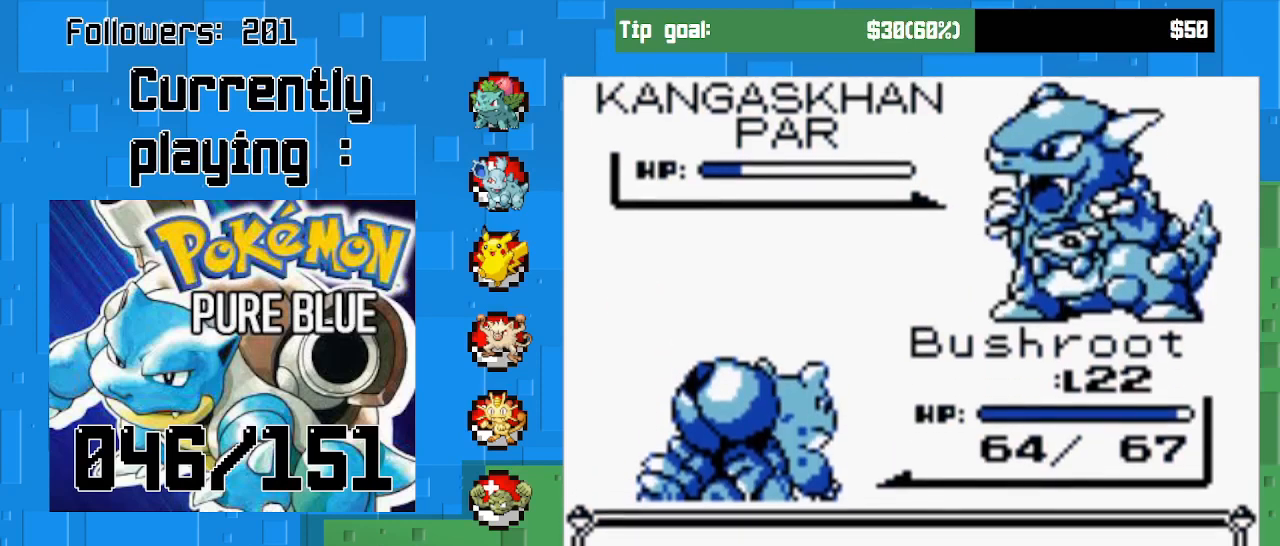
{"buttons": [], "right_stick": "center", "events": [[167, "CIRCLE", "up"]]}
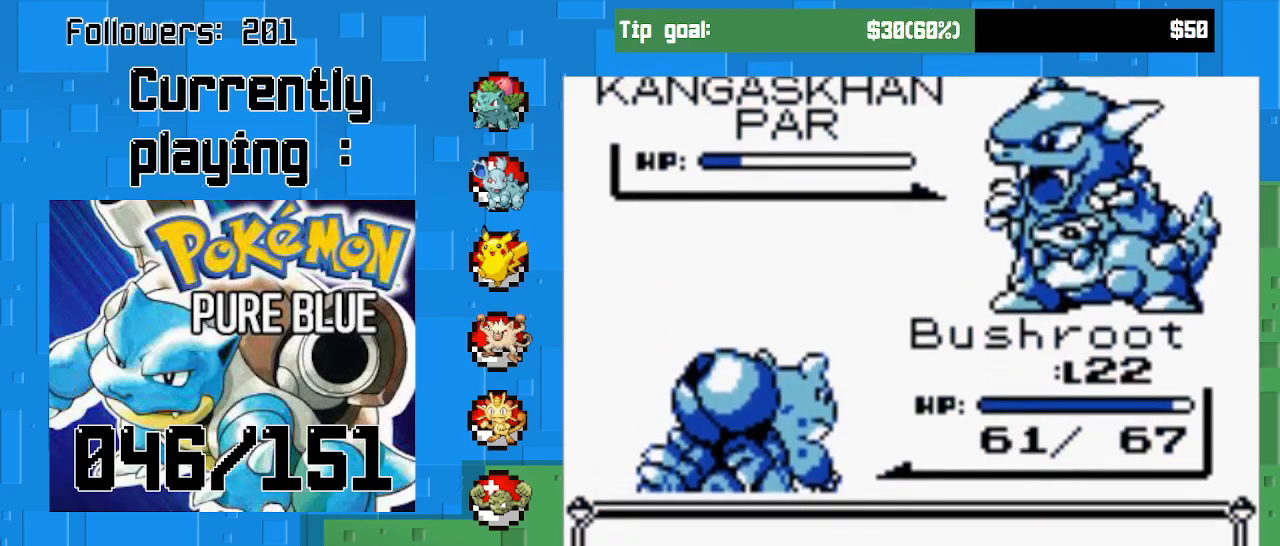
{"buttons": ["CIRCLE"], "right_stick": "center", "events": [[500, "CIRCLE", "down"]]}
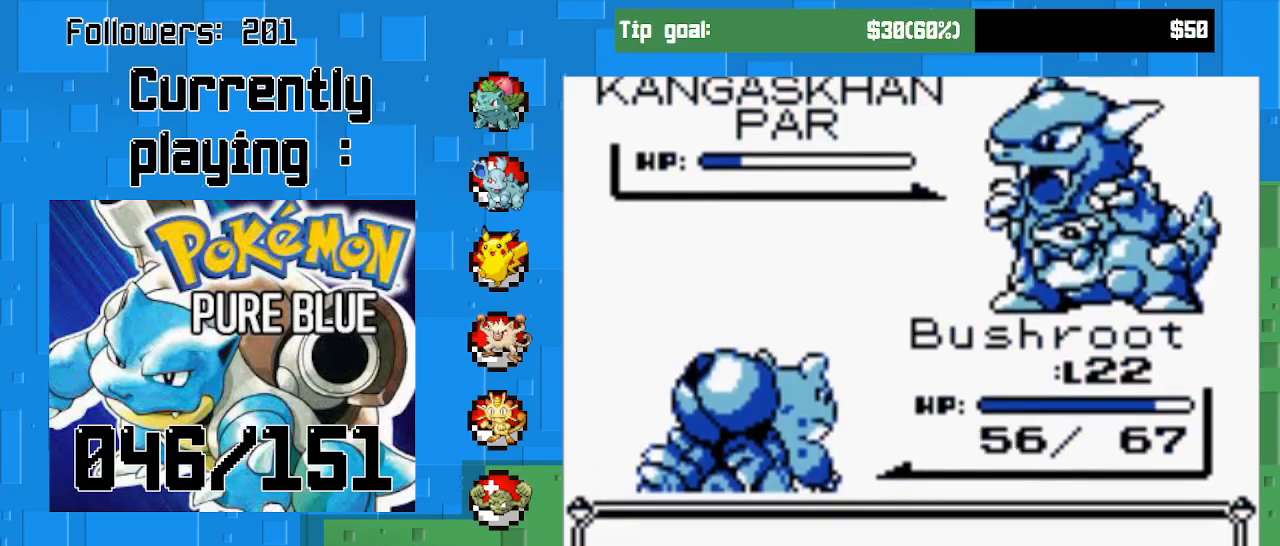
{"buttons": [], "right_stick": "center", "events": [[167, "CIRCLE", "up"], [233, "CIRCLE", "down"], [400, "CIRCLE", "up"]]}
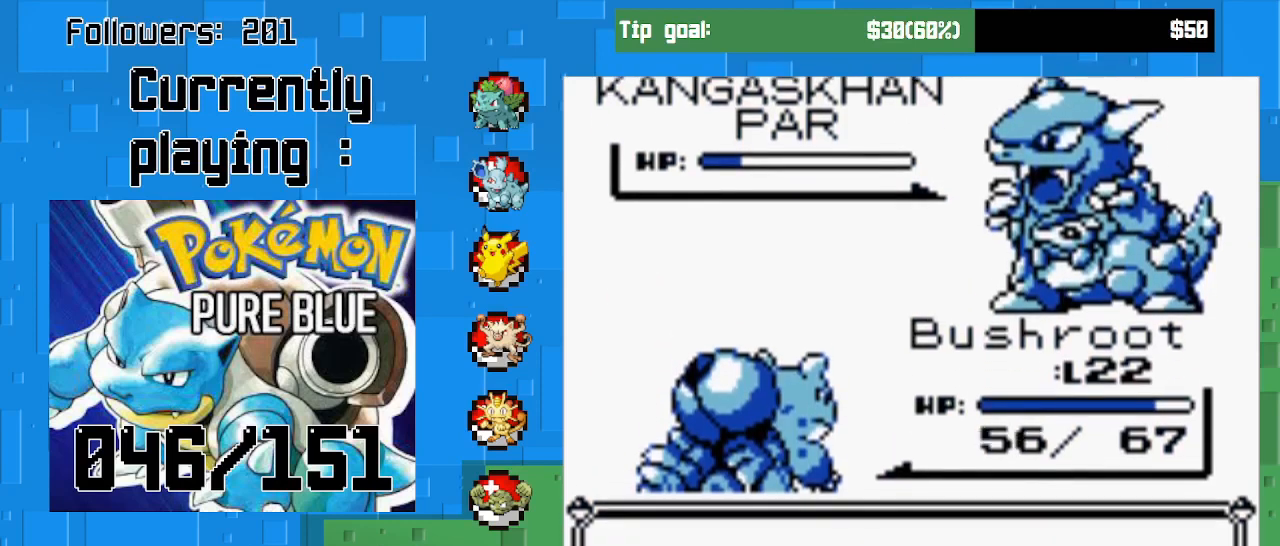
{"buttons": [], "right_stick": "center", "events": []}
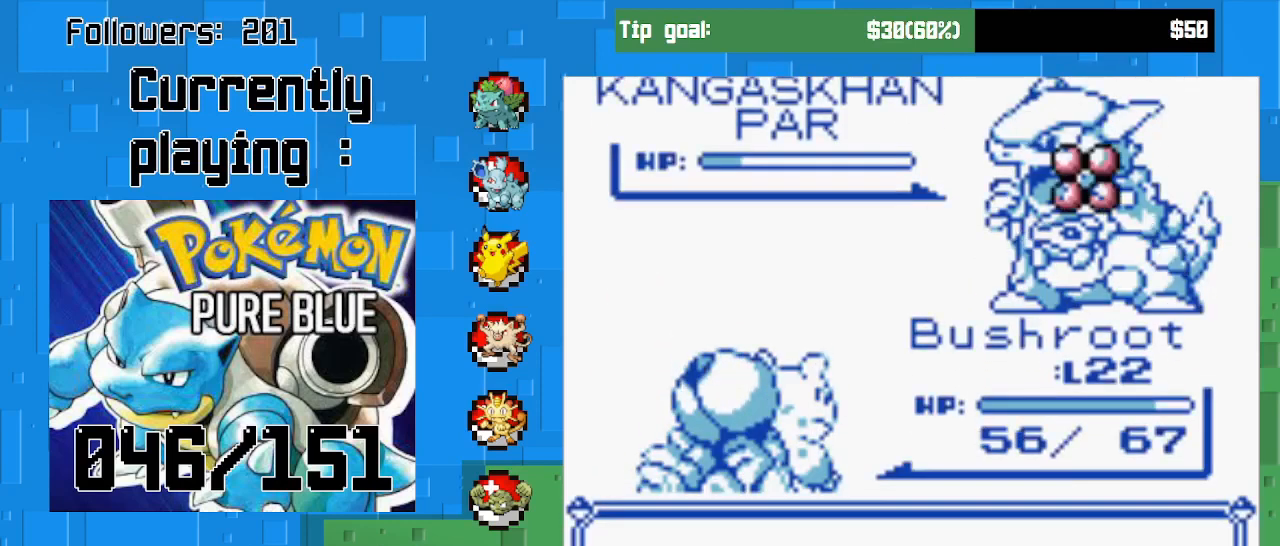
{"buttons": [], "right_stick": "center", "events": []}
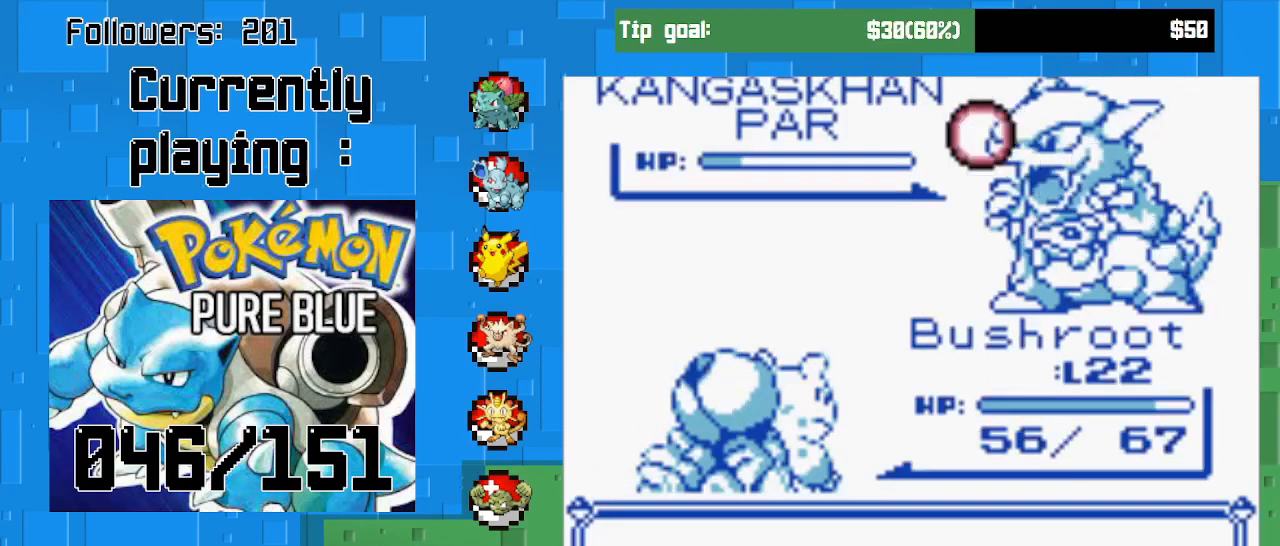
{"buttons": [], "right_stick": "center", "events": []}
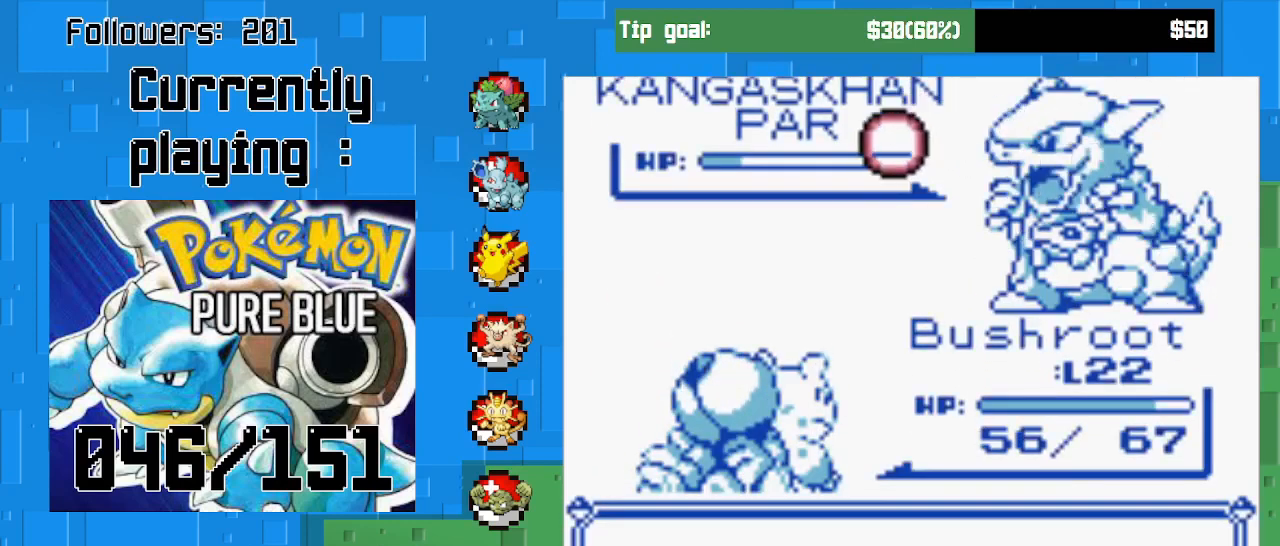
{"buttons": [], "right_stick": "center", "events": []}
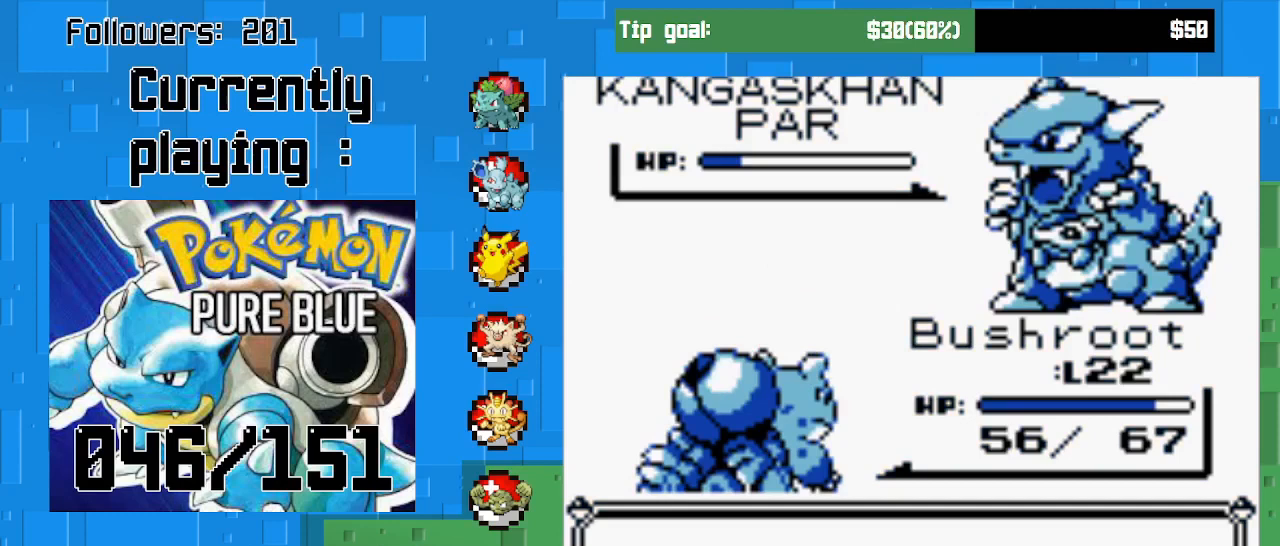
{"buttons": [], "right_stick": "center", "events": [[33, "CIRCLE", "down"], [200, "CIRCLE", "up"]]}
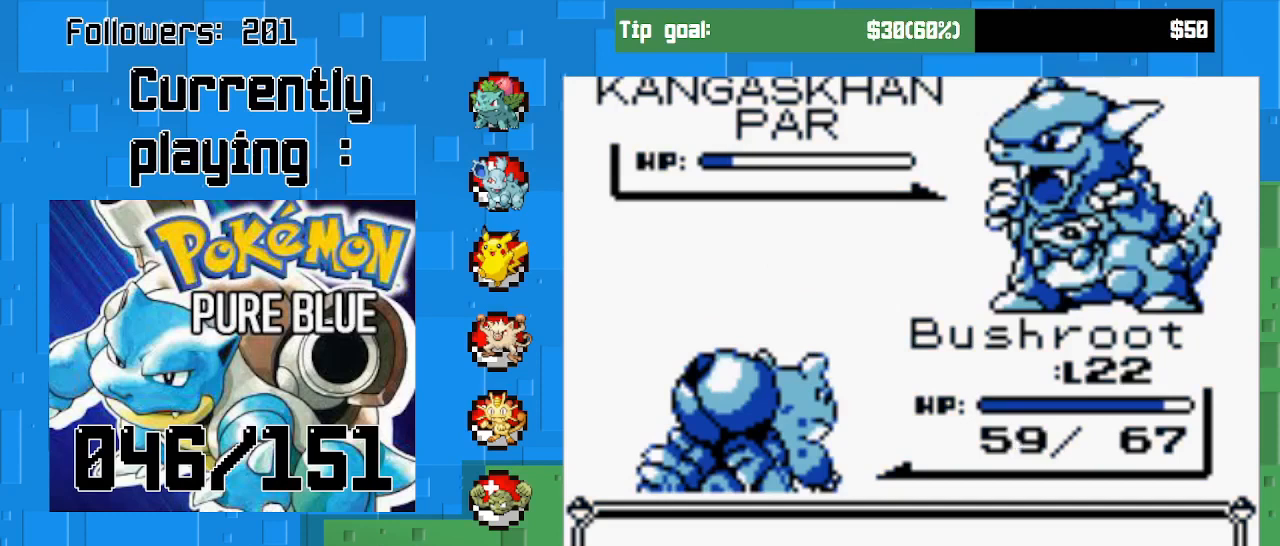
{"buttons": [], "right_stick": "center", "events": [[333, "CIRCLE", "down"], [467, "CIRCLE", "up"]]}
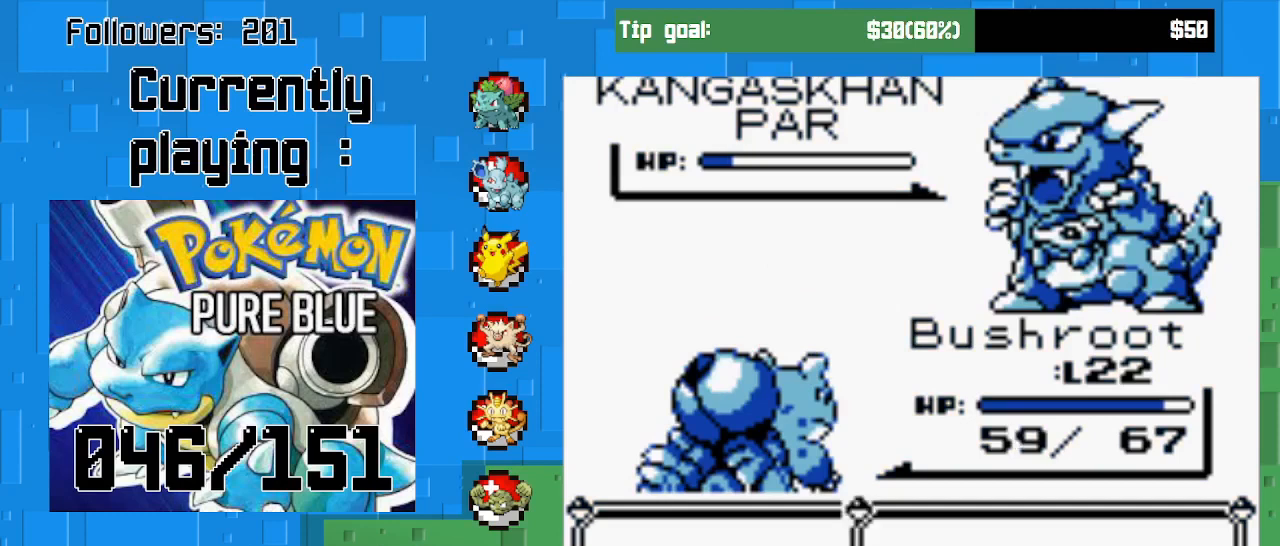
{"buttons": [], "right_stick": "center", "events": [[33, "CIRCLE", "down"], [133, "CIRCLE", "up"], [233, "CIRCLE", "down"], [333, "CIRCLE", "up"]]}